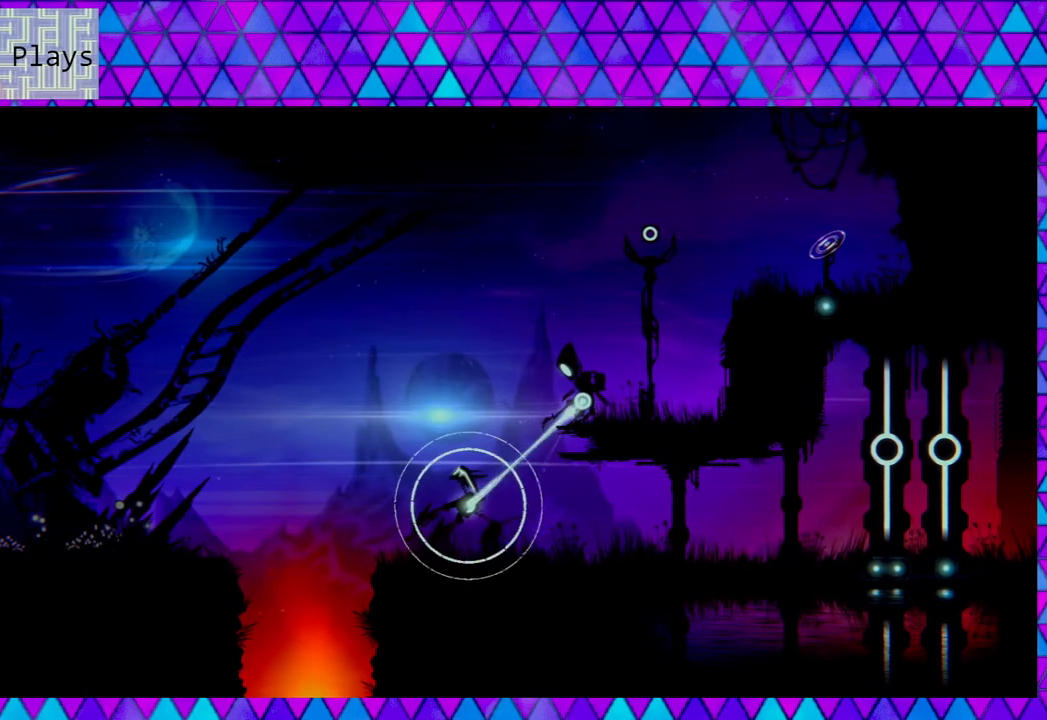
Gameplay with a controller (Nintendo layout); each line is a JSON object with the inputs held at the frame after it. "events" lists button and stick changes between this image and that frame as [ms after this image, input, new state], when the widget could be followed in between.
{"buttons": ["R2"], "left_stick": "center", "right_stick": "down-left", "events": []}
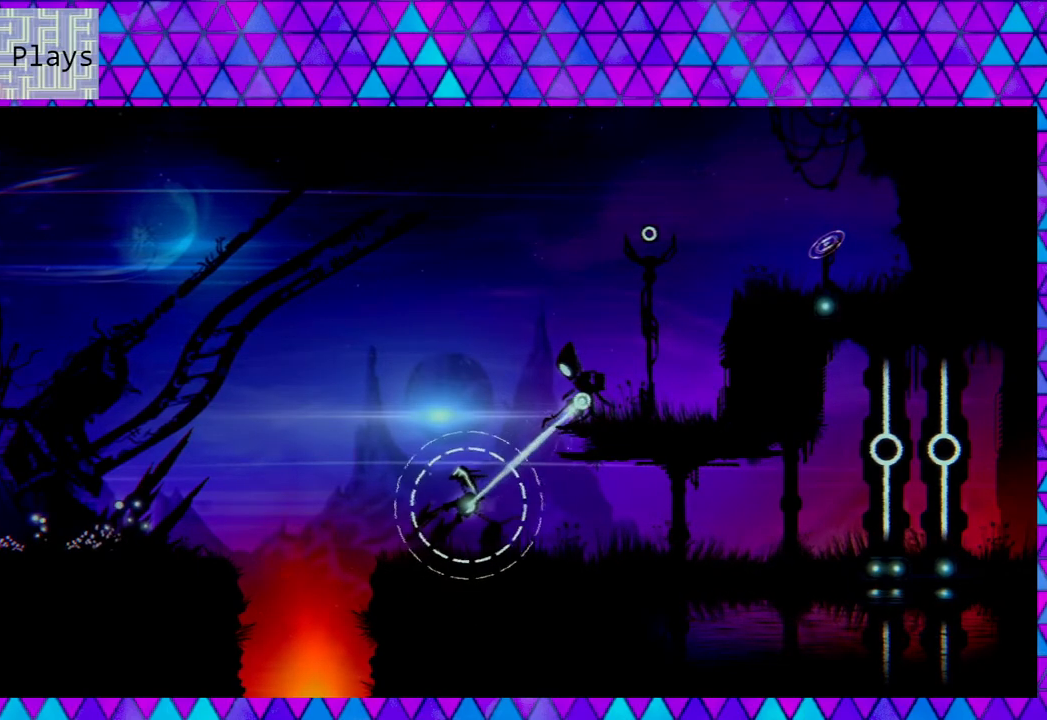
{"buttons": ["R2"], "left_stick": "center", "right_stick": "down-left", "events": []}
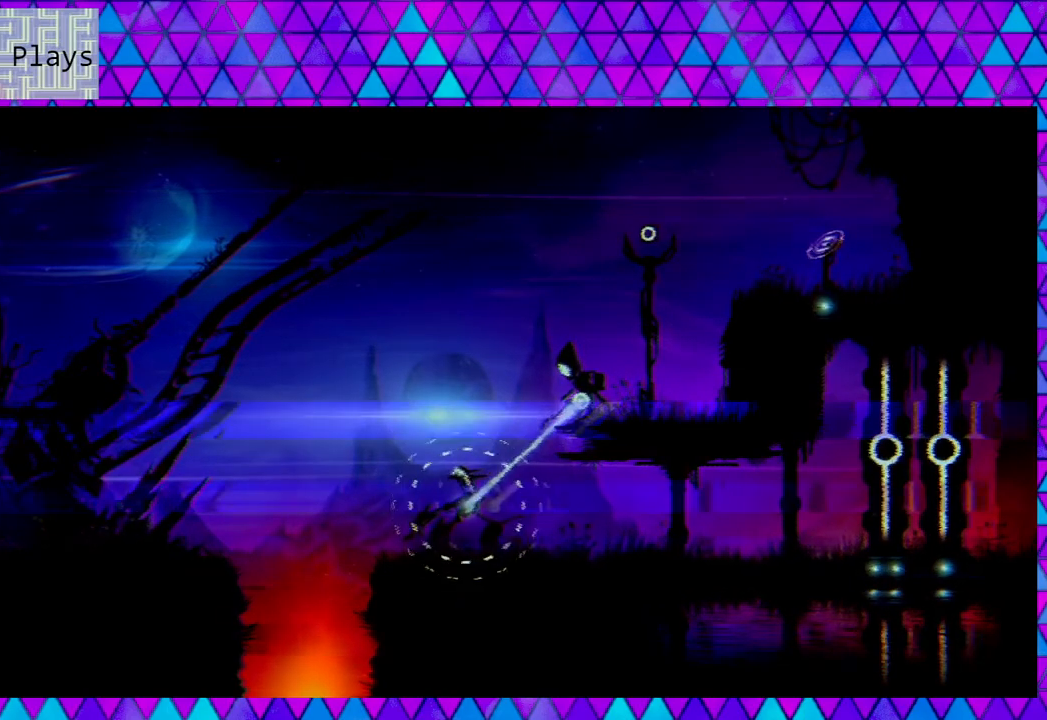
{"buttons": ["R2"], "left_stick": "center", "right_stick": "down-left", "events": []}
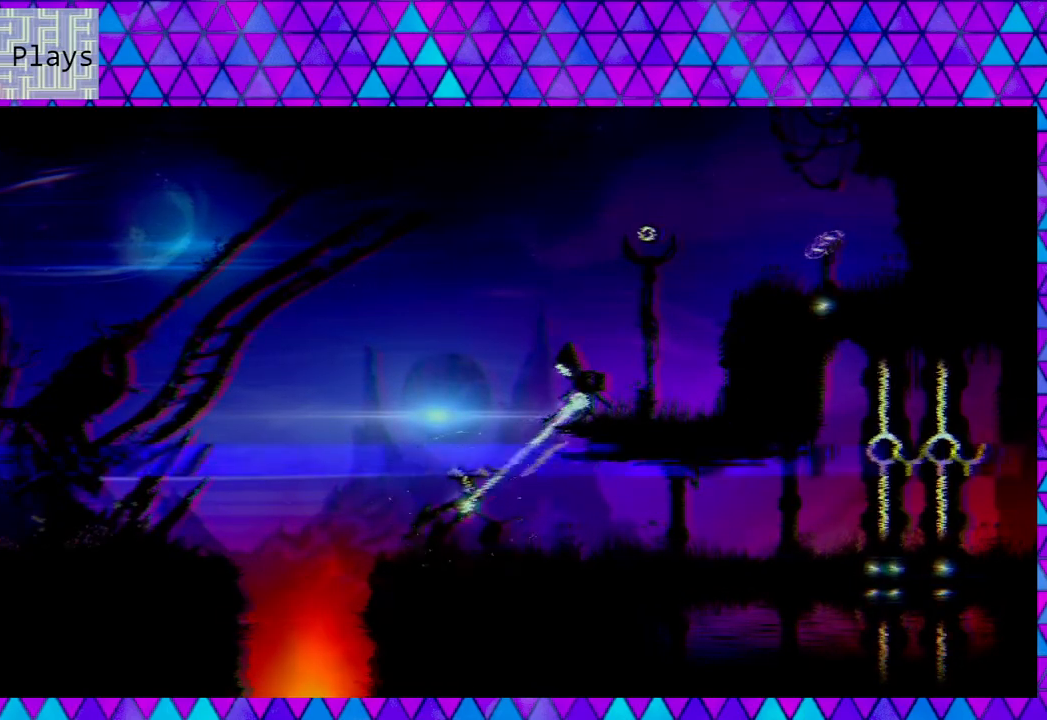
{"buttons": ["R2"], "left_stick": "center", "right_stick": "down-left", "events": []}
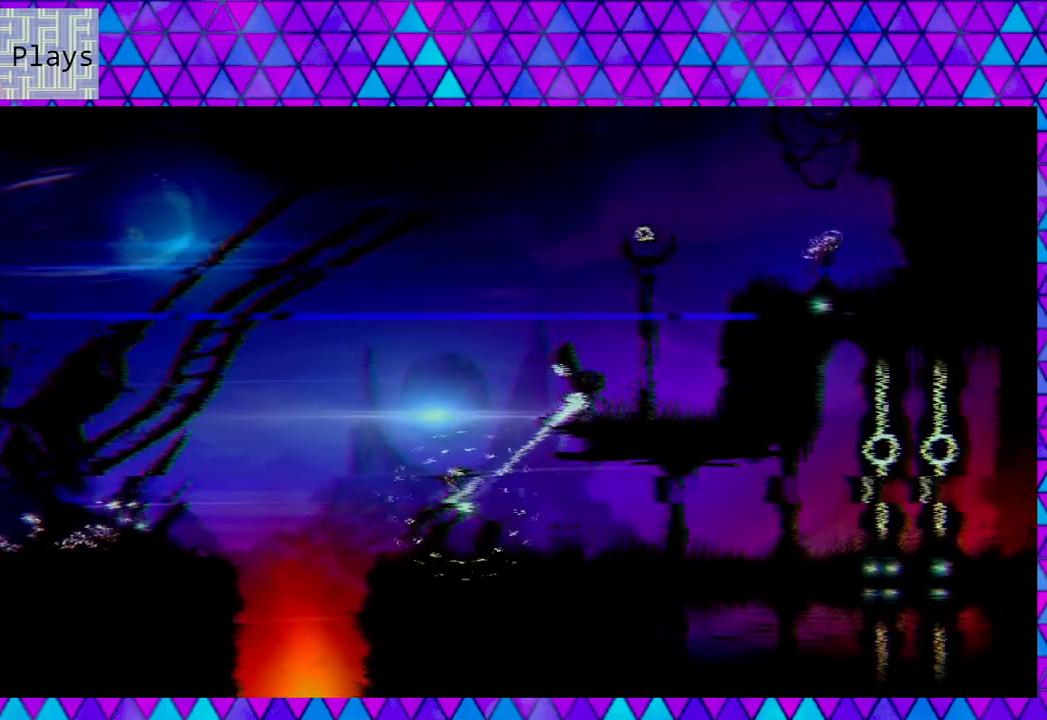
{"buttons": ["R2"], "left_stick": "center", "right_stick": "down-left", "events": []}
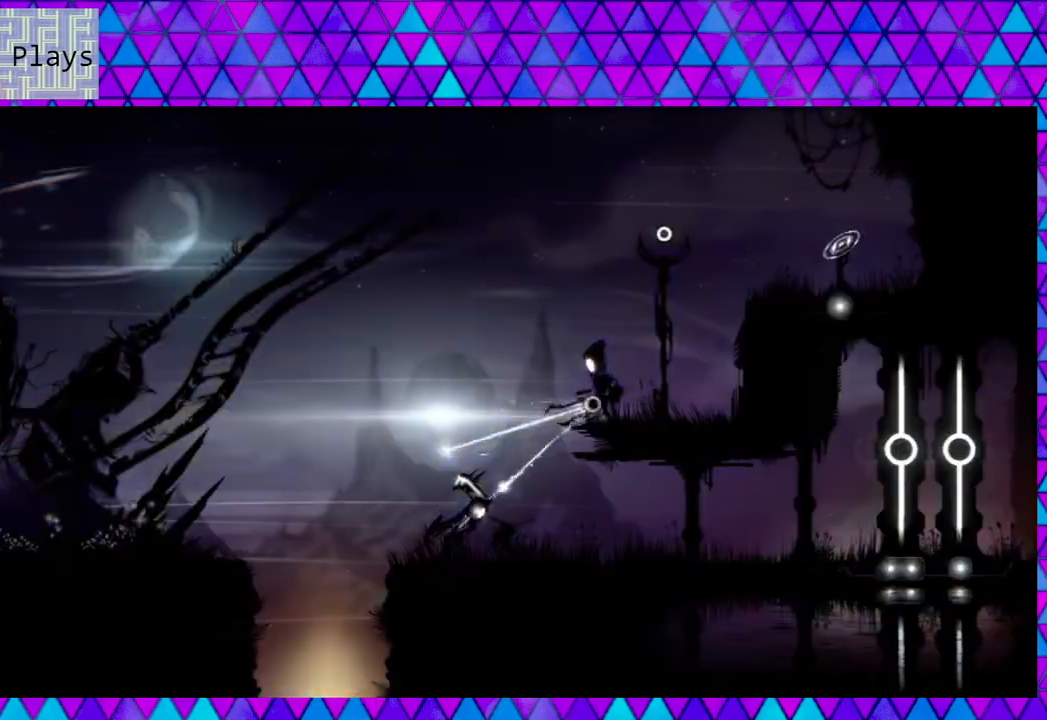
{"buttons": [], "left_stick": "center", "right_stick": "down-left", "events": [[483, "R2", "up"]]}
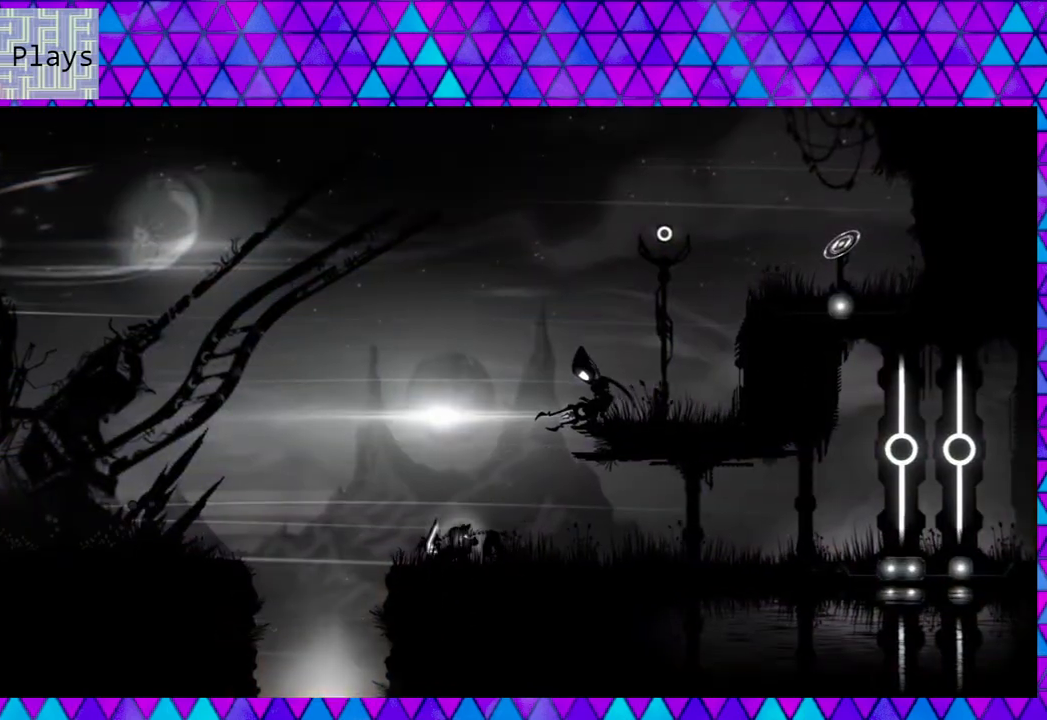
{"buttons": [], "left_stick": "center", "right_stick": "center", "events": [[167, "right_stick", "center"]]}
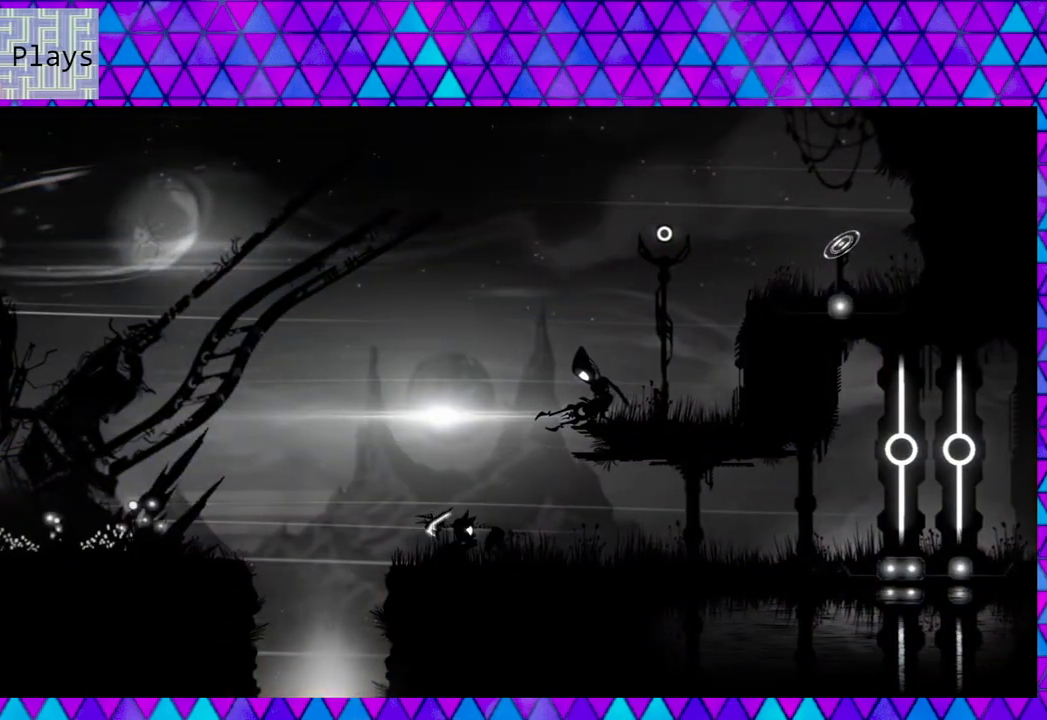
{"buttons": [], "left_stick": "center", "right_stick": "center", "events": []}
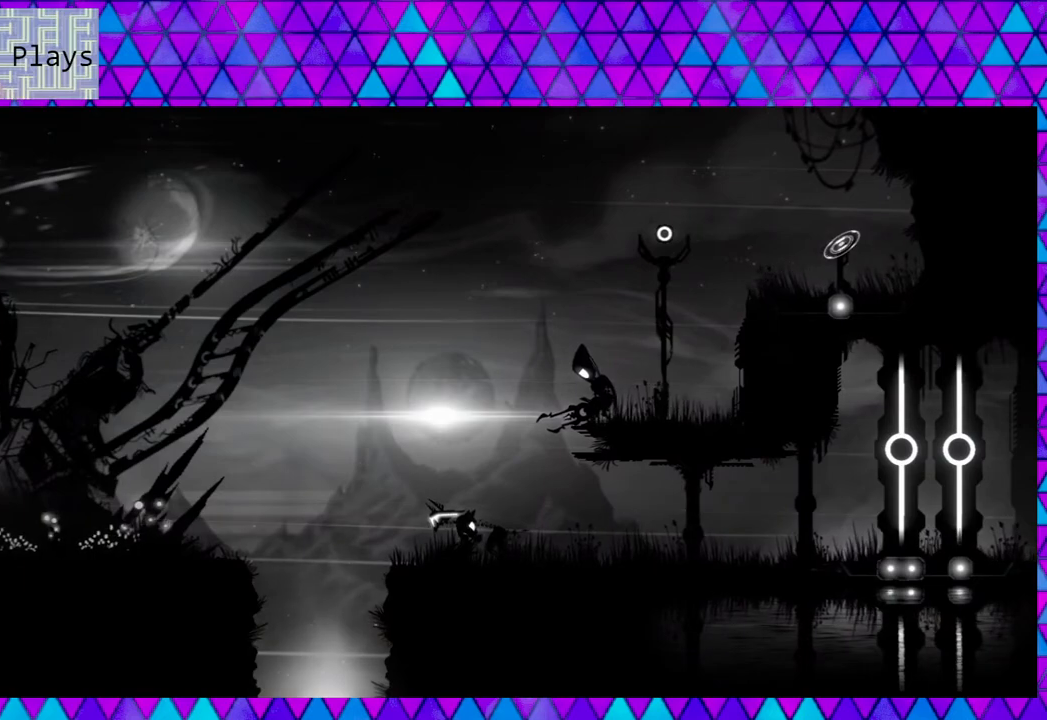
{"buttons": [], "left_stick": "center", "right_stick": "center", "events": [[183, "left_stick", "left"], [333, "left_stick", "center"]]}
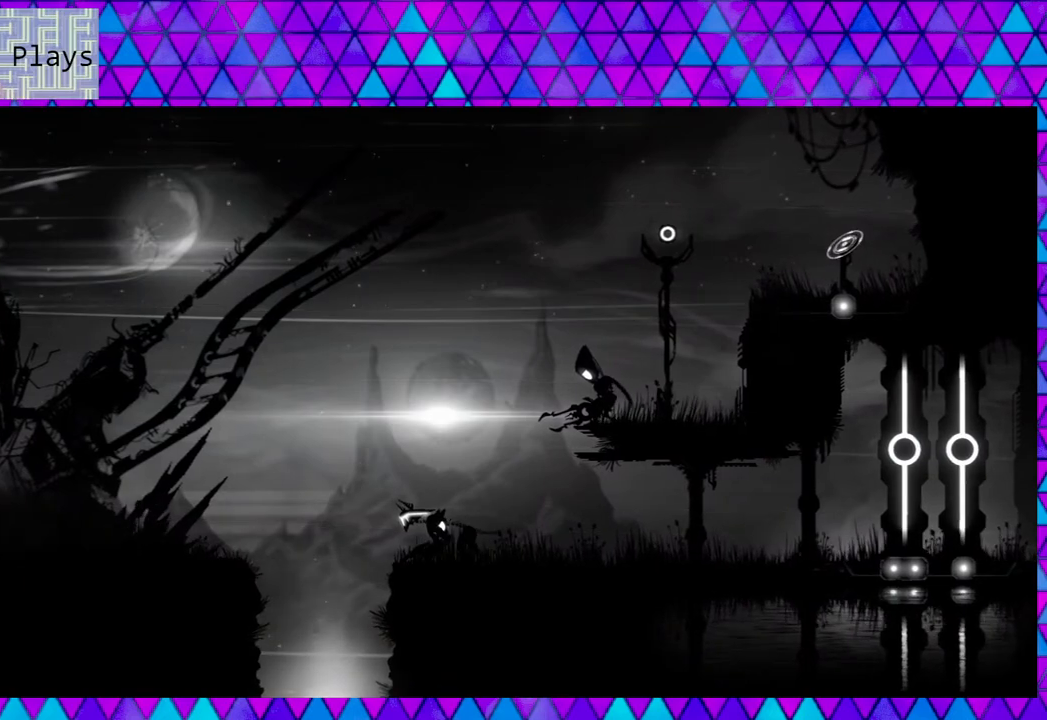
{"buttons": [], "left_stick": "center", "right_stick": "center", "events": [[250, "Y", "down"], [433, "Y", "up"]]}
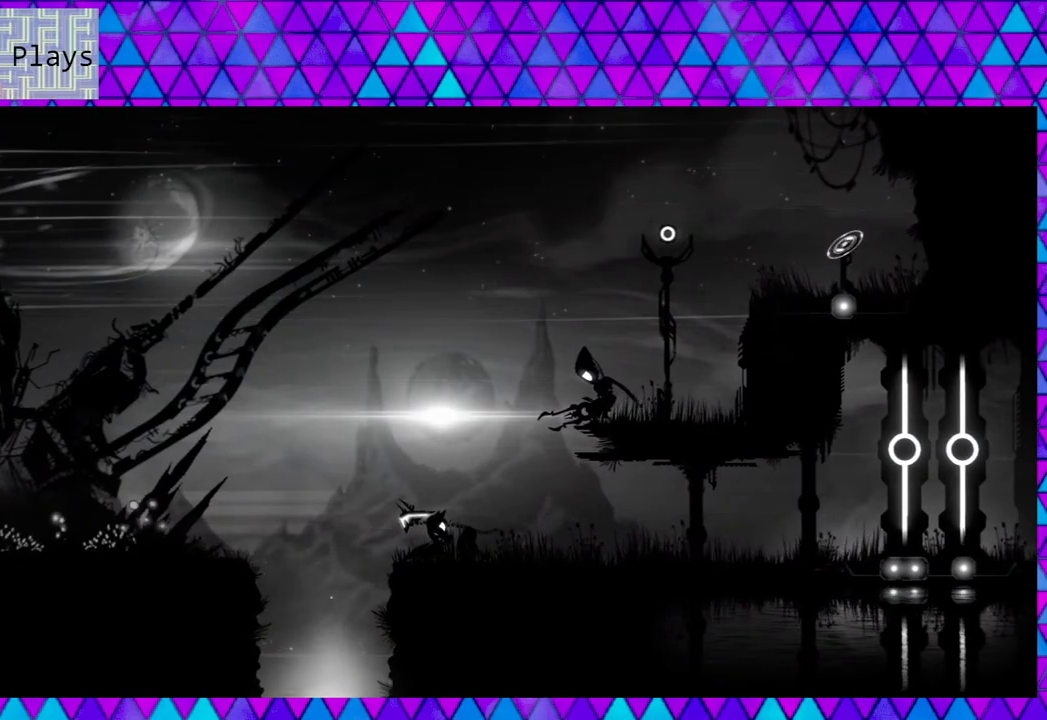
{"buttons": [], "left_stick": "center", "right_stick": "center", "events": [[317, "B", "down"], [433, "B", "up"]]}
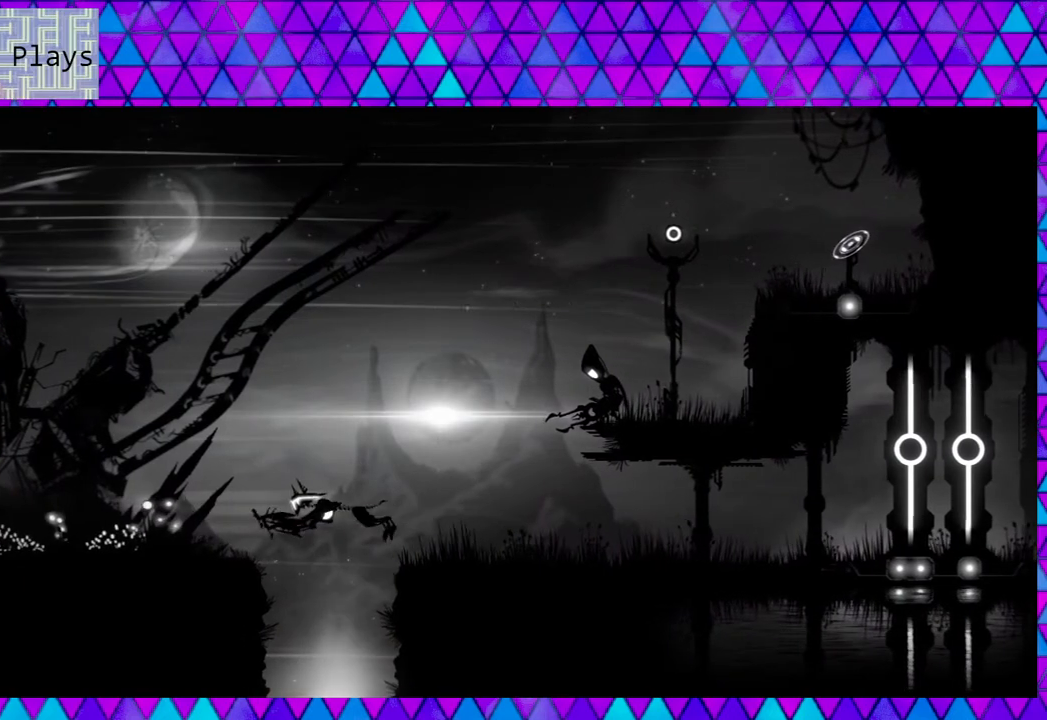
{"buttons": [], "left_stick": "left", "right_stick": "center", "events": [[317, "left_stick", "left"]]}
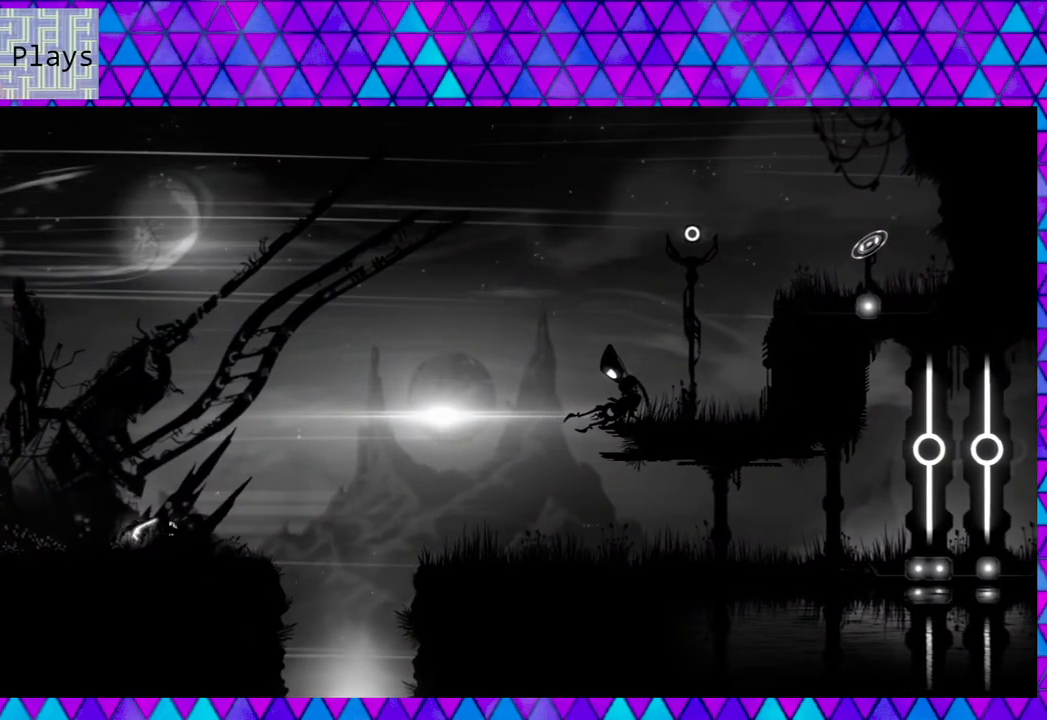
{"buttons": [], "left_stick": "left", "right_stick": "center", "events": []}
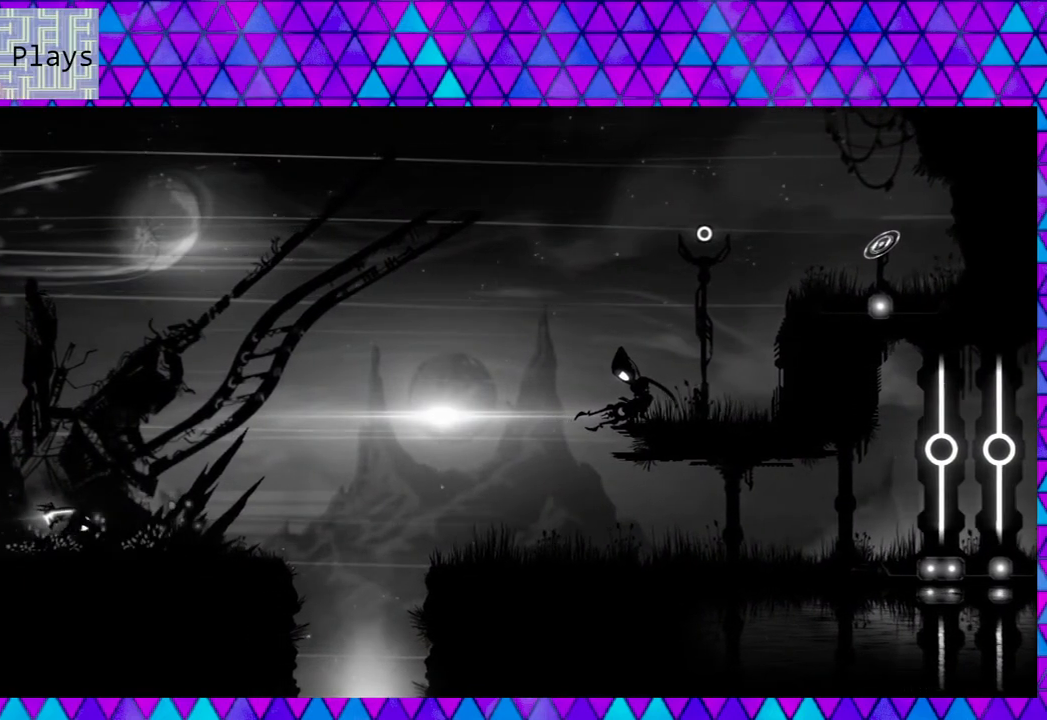
{"buttons": [], "left_stick": "left", "right_stick": "center", "events": []}
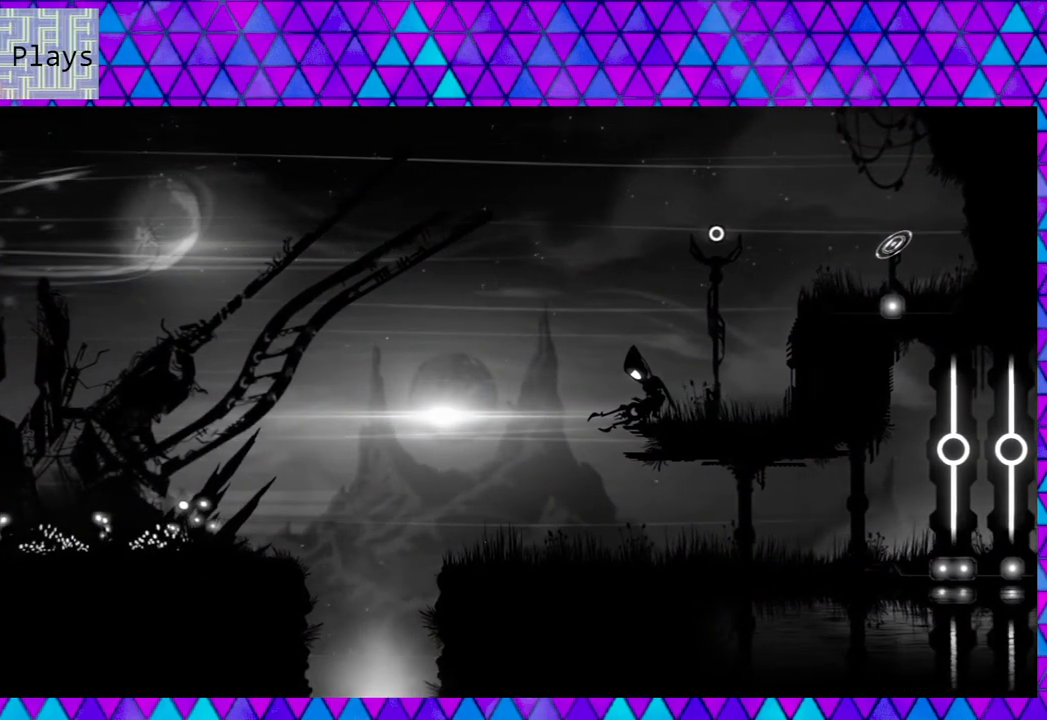
{"buttons": [], "left_stick": "center", "right_stick": "center", "events": [[500, "left_stick", "center"]]}
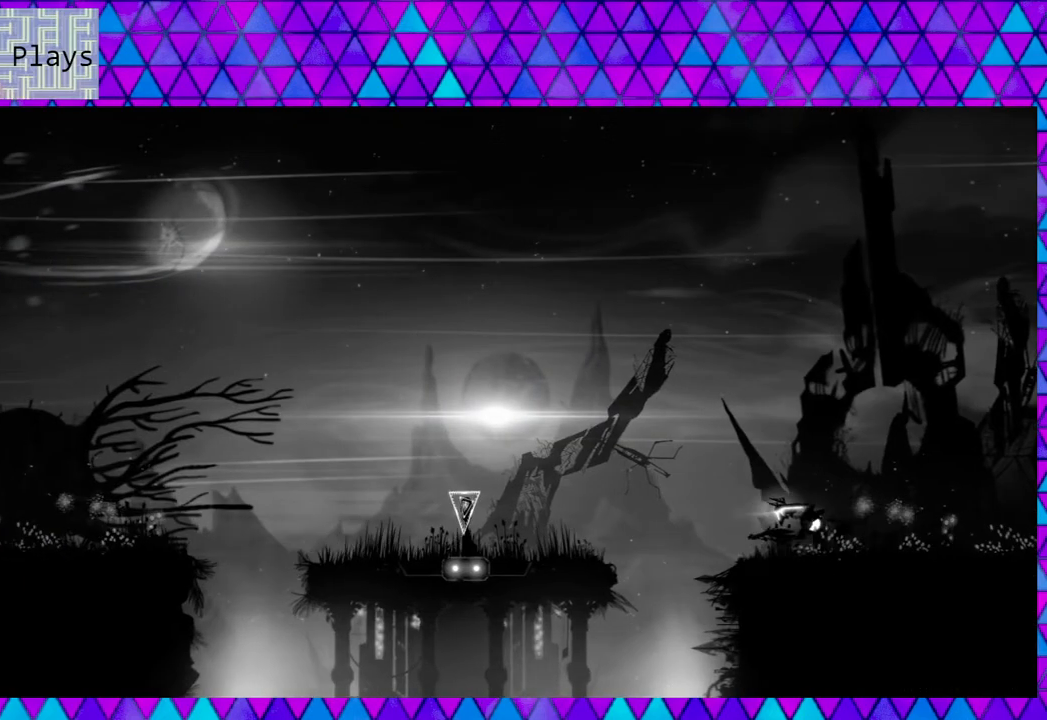
{"buttons": [], "left_stick": "center", "right_stick": "center", "events": []}
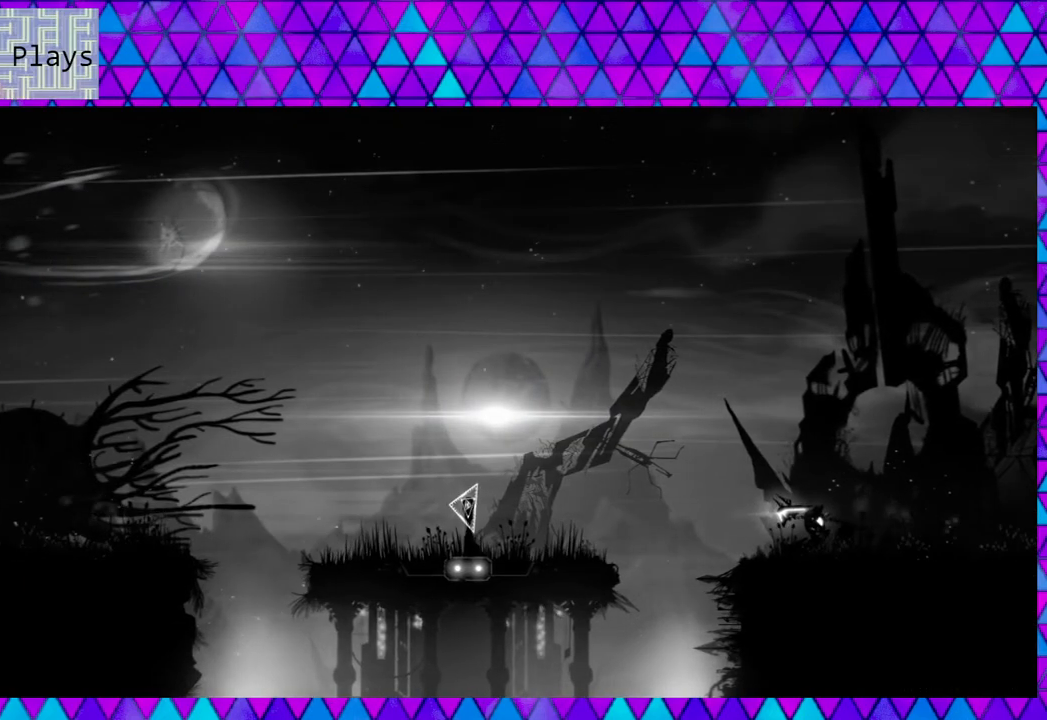
{"buttons": [], "left_stick": "center", "right_stick": "center", "events": [[50, "left_stick", "left"], [233, "left_stick", "center"]]}
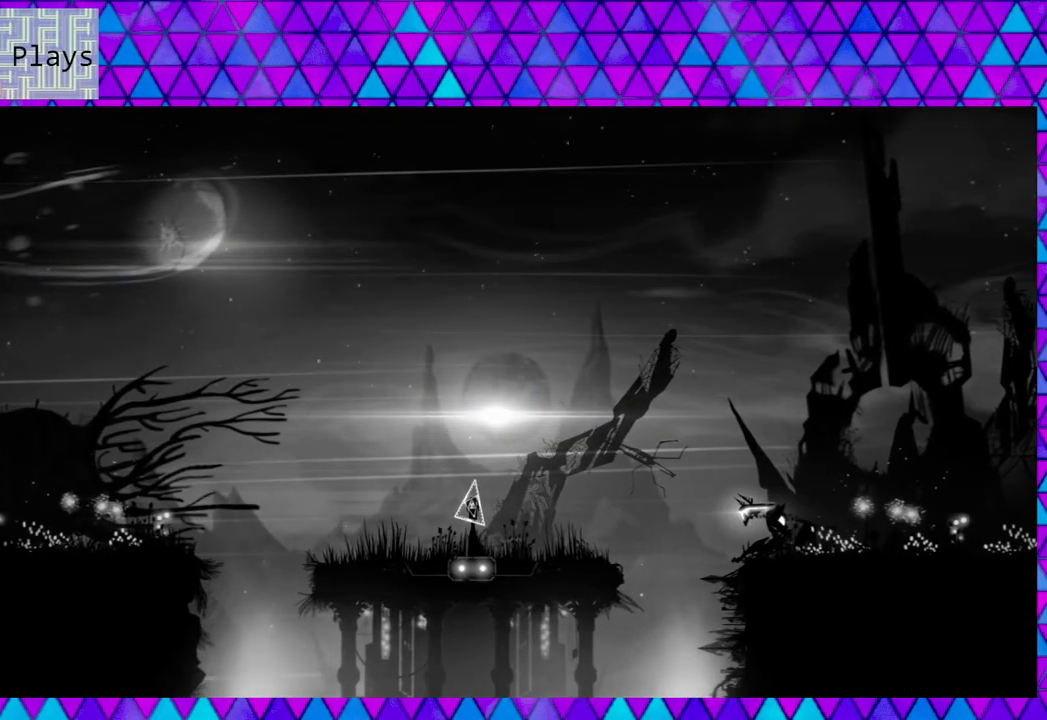
{"buttons": [], "left_stick": "center", "right_stick": "center", "events": [[133, "B", "down"], [317, "B", "up"]]}
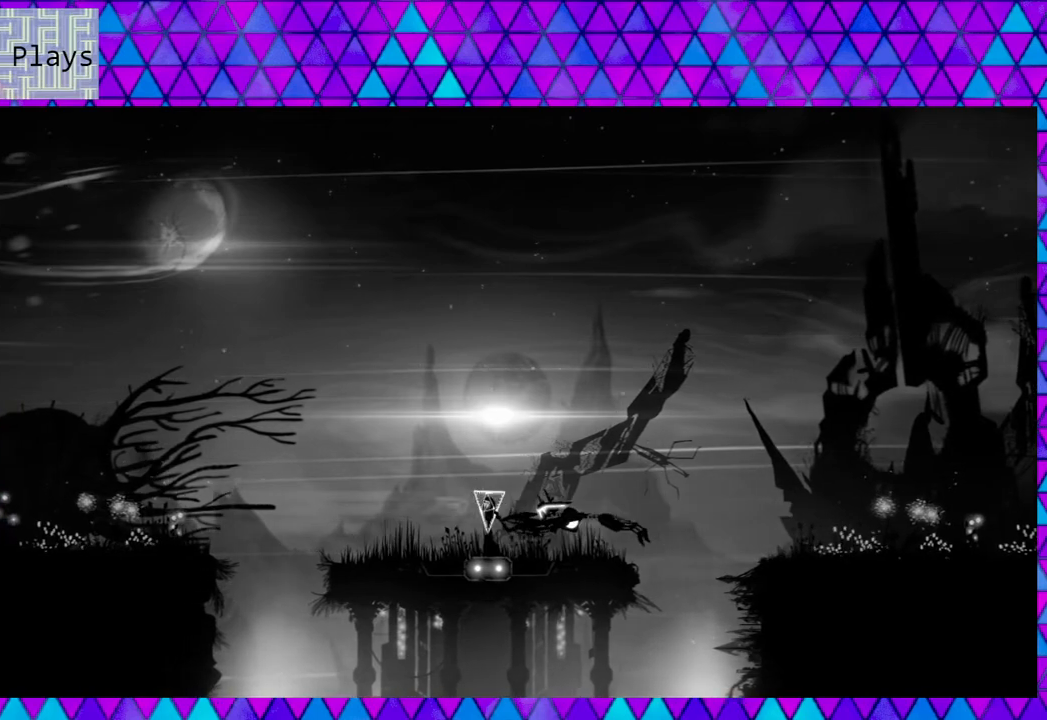
{"buttons": [], "left_stick": "left", "right_stick": "center", "events": [[200, "left_stick", "left"]]}
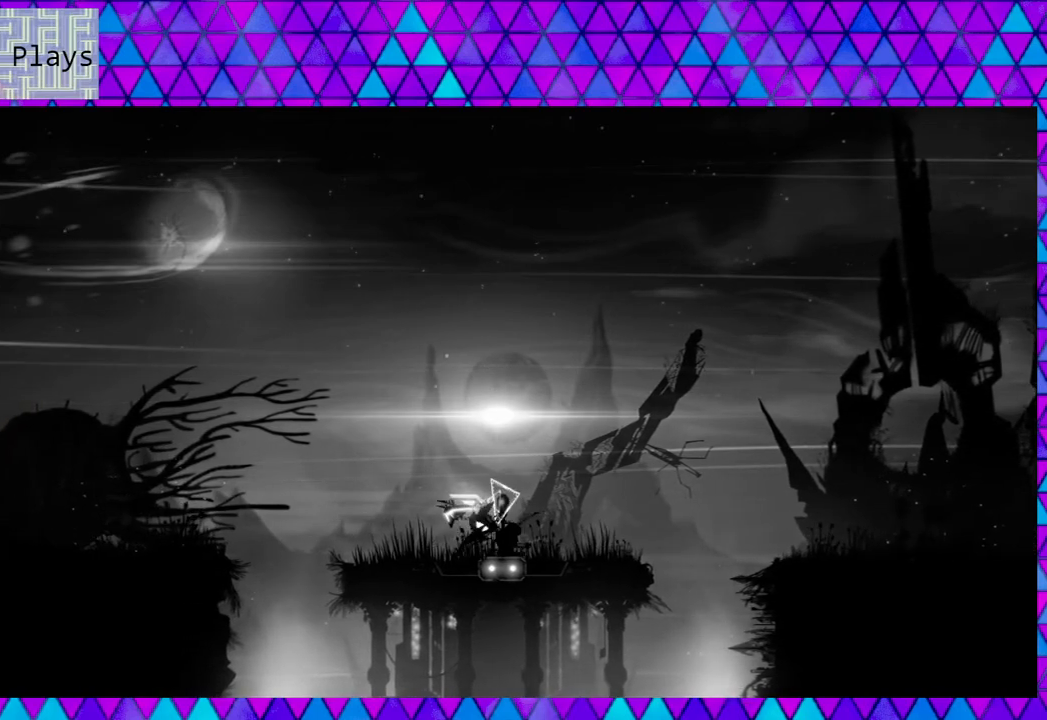
{"buttons": [], "left_stick": "center", "right_stick": "center", "events": [[133, "left_stick", "center"]]}
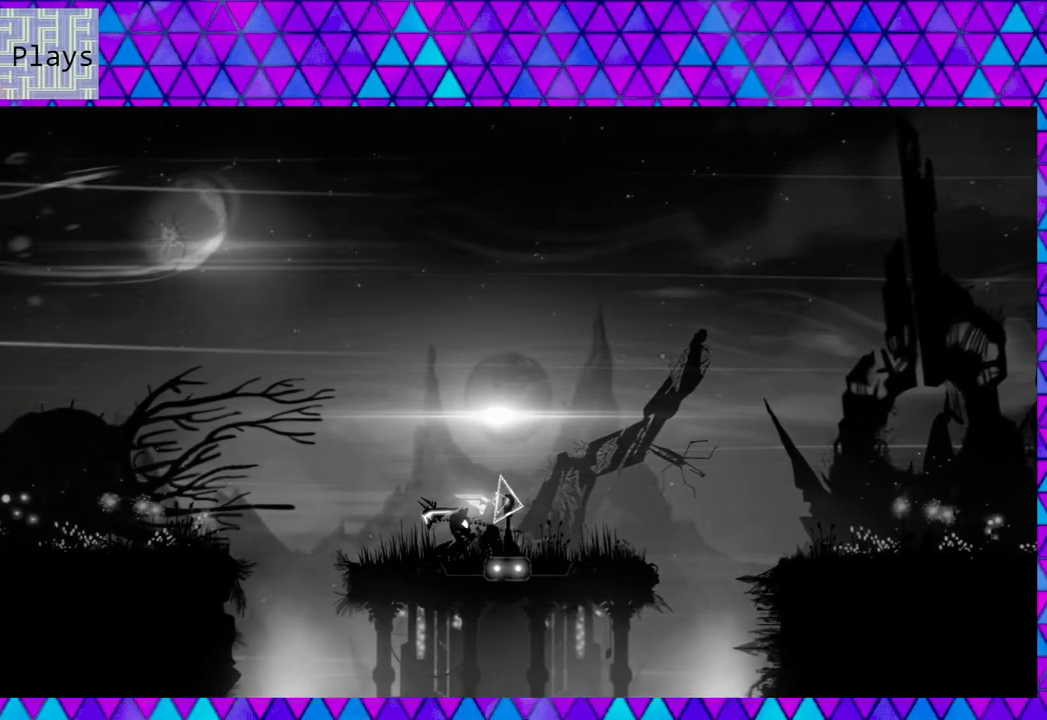
{"buttons": [], "left_stick": "down-right", "right_stick": "center", "events": [[17, "left_stick", "left"], [150, "left_stick", "center"], [400, "left_stick", "down-right"]]}
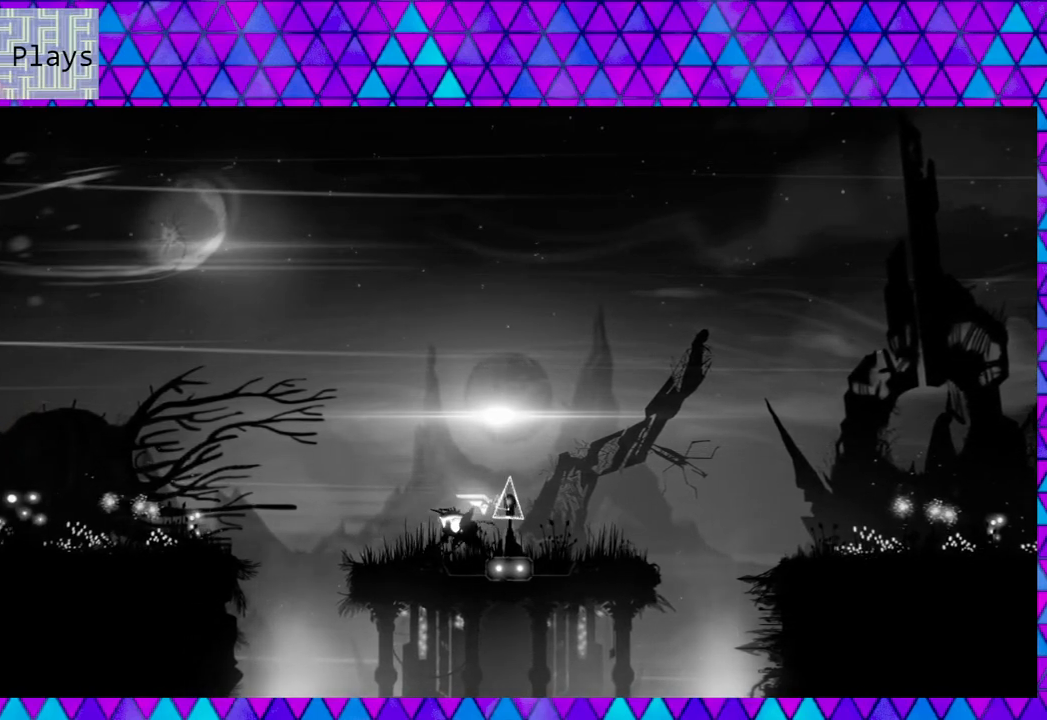
{"buttons": [], "left_stick": "center", "right_stick": "center", "events": [[17, "left_stick", "center"]]}
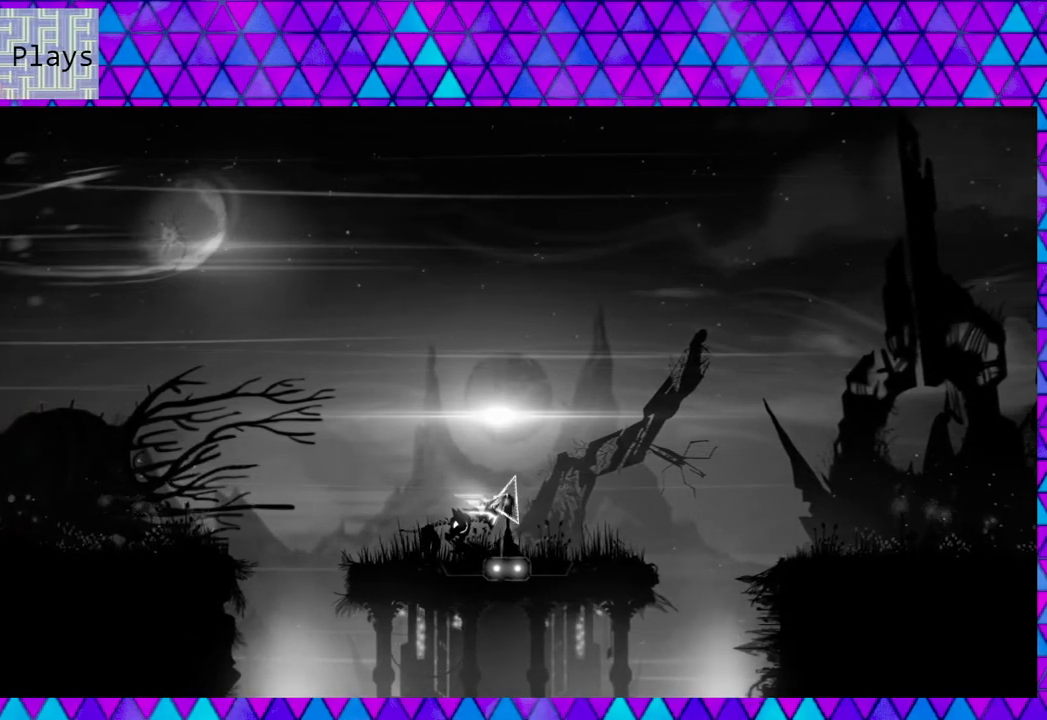
{"buttons": [], "left_stick": "center", "right_stick": "center", "events": [[117, "Y", "down"], [250, "Y", "up"]]}
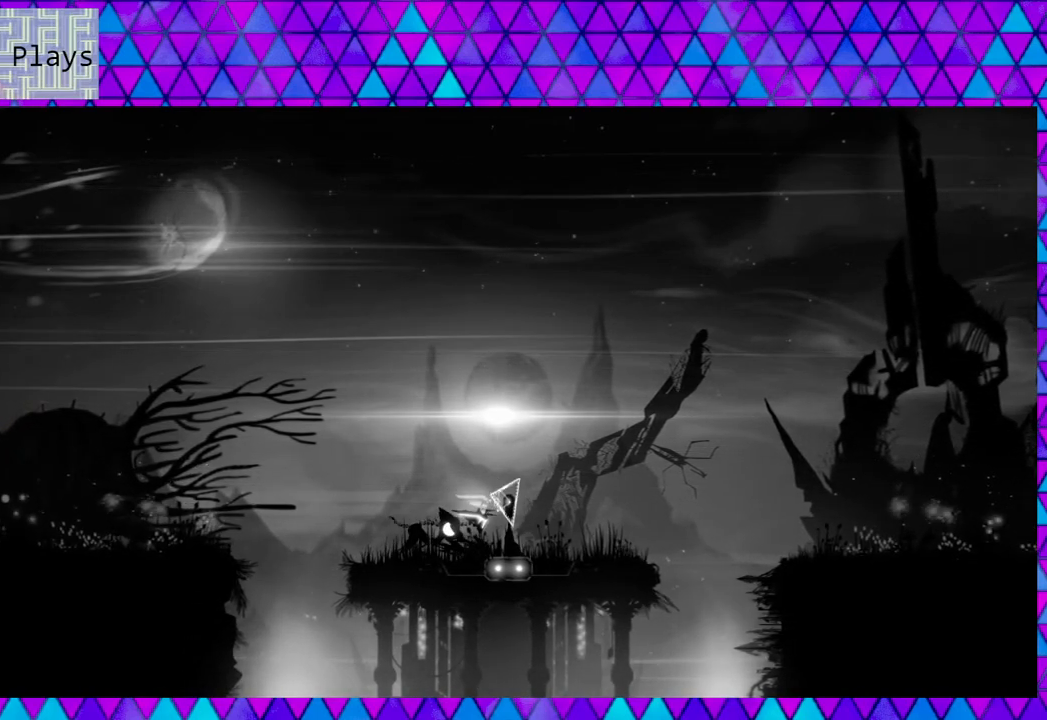
{"buttons": [], "left_stick": "center", "right_stick": "center", "events": []}
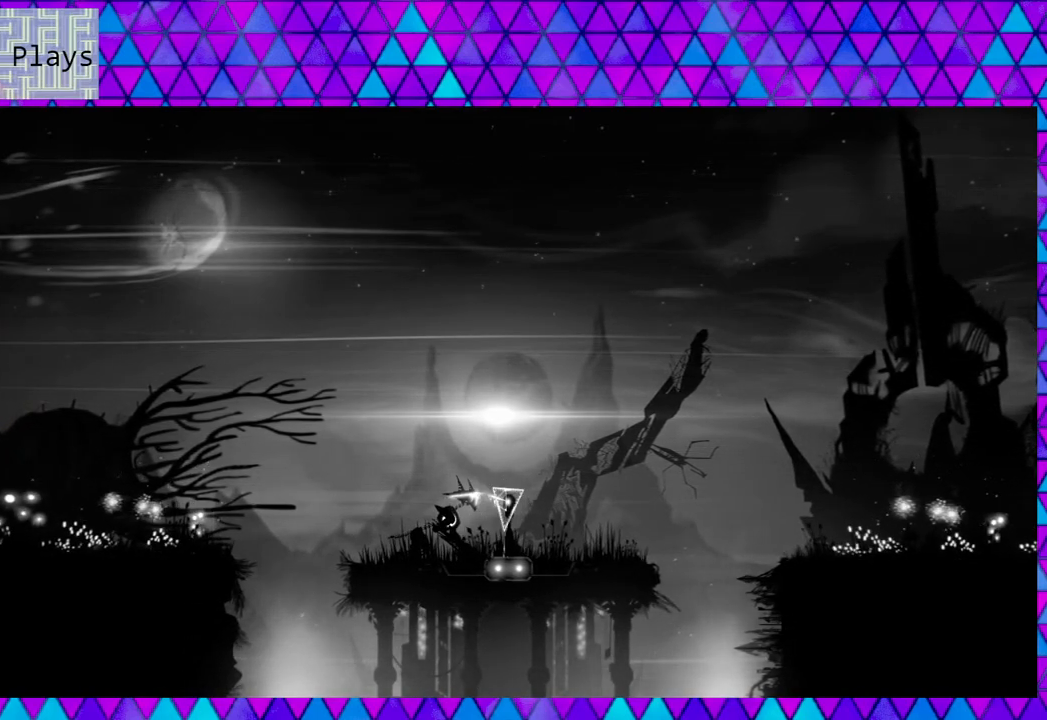
{"buttons": [], "left_stick": "center", "right_stick": "center", "events": []}
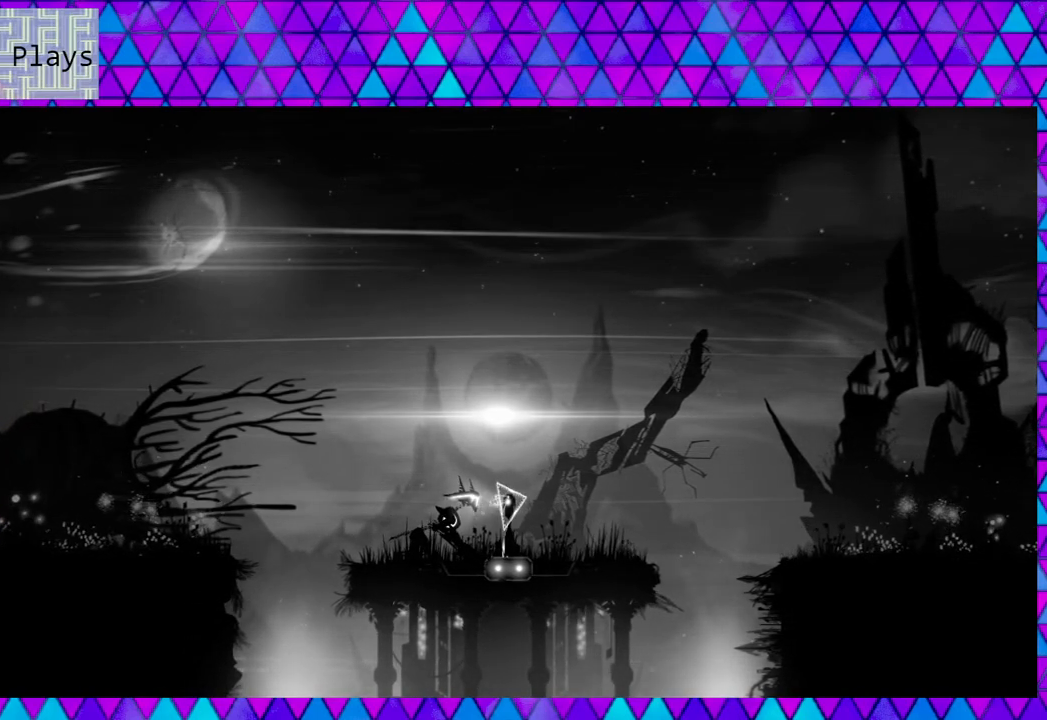
{"buttons": [], "left_stick": "center", "right_stick": "center", "events": []}
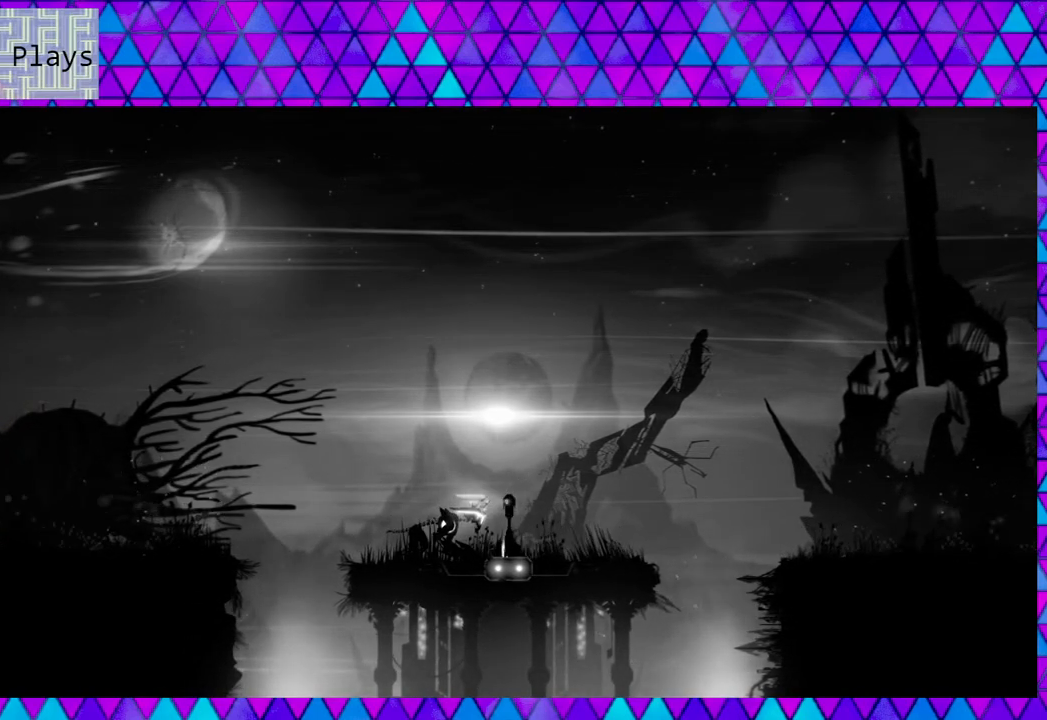
{"buttons": [], "left_stick": "center", "right_stick": "center", "events": []}
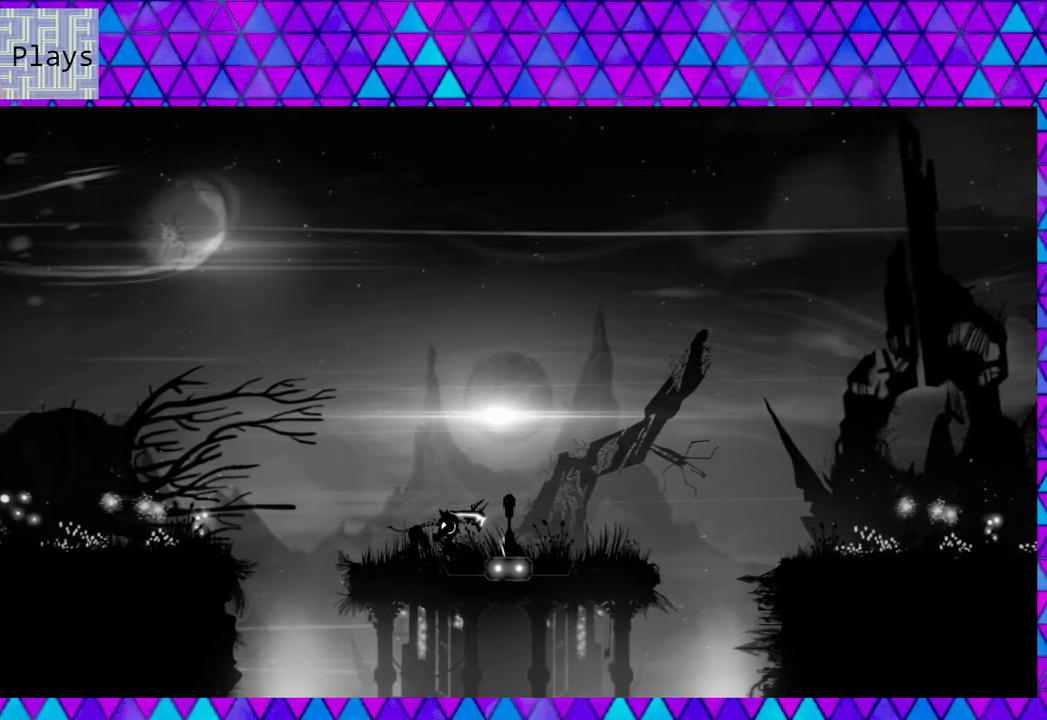
{"buttons": [], "left_stick": "center", "right_stick": "center", "events": []}
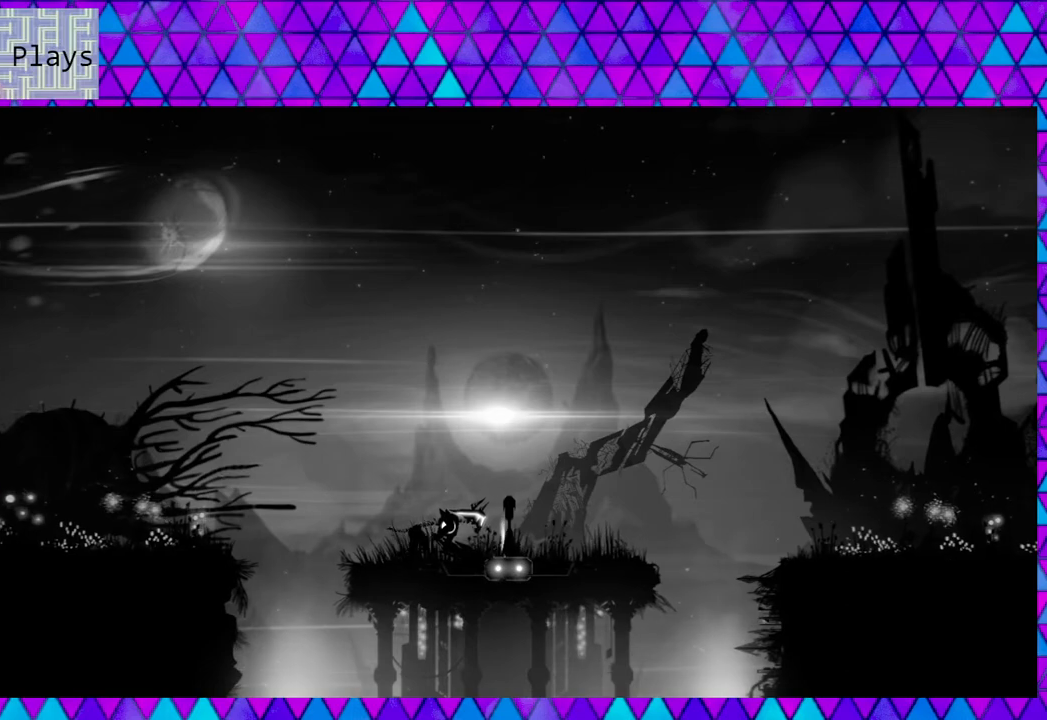
{"buttons": [], "left_stick": "center", "right_stick": "center", "events": []}
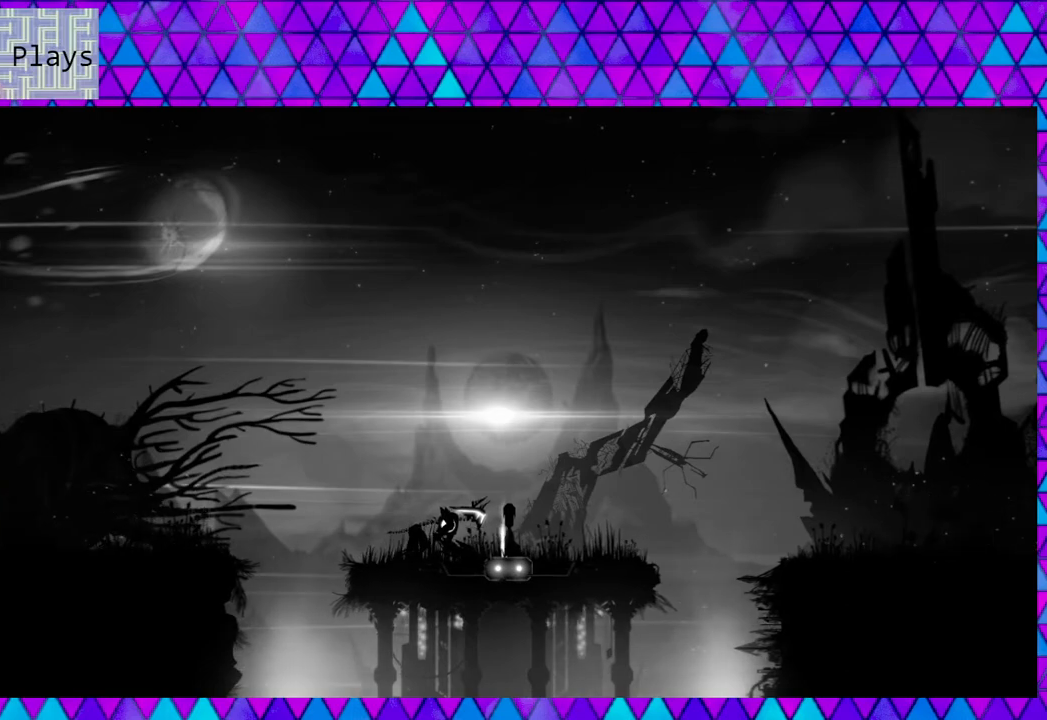
{"buttons": [], "left_stick": "center", "right_stick": "center", "events": []}